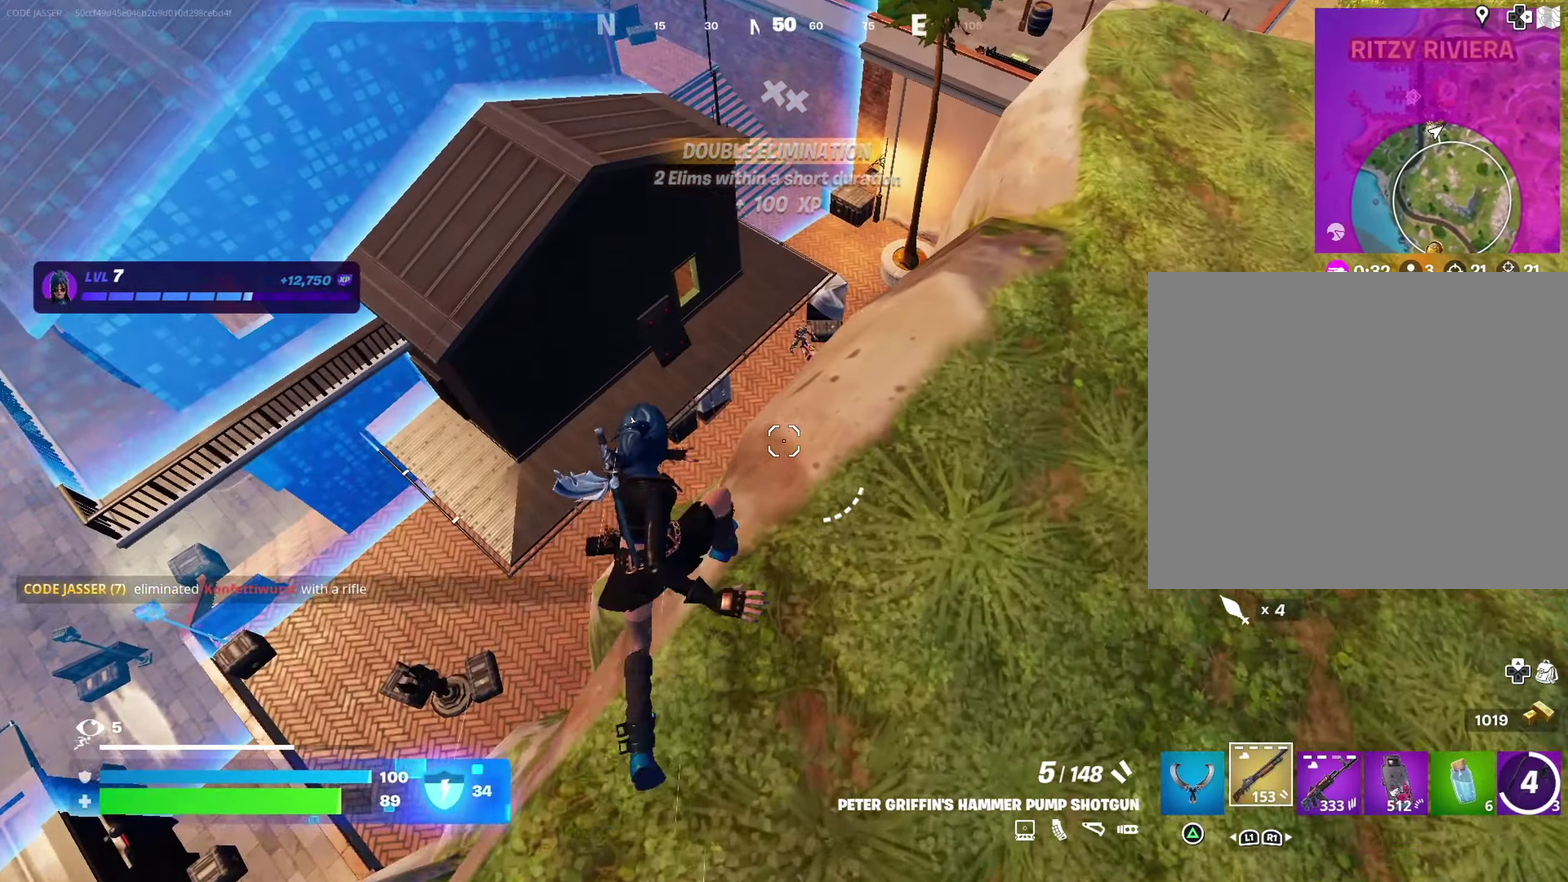
Gameplay with a controller (PlayStation layout); each line is a JSON object with the inputs held at the frame after it (dt_ms = milliseconds from this image to that frame). "events" lists button and stick changes between this image and that frame as [ms after this image, input, new state], when the widget could be followed in between.
{"dt_ms": 500, "buttons": [], "left_stick": "up-right", "right_stick": "center", "events": []}
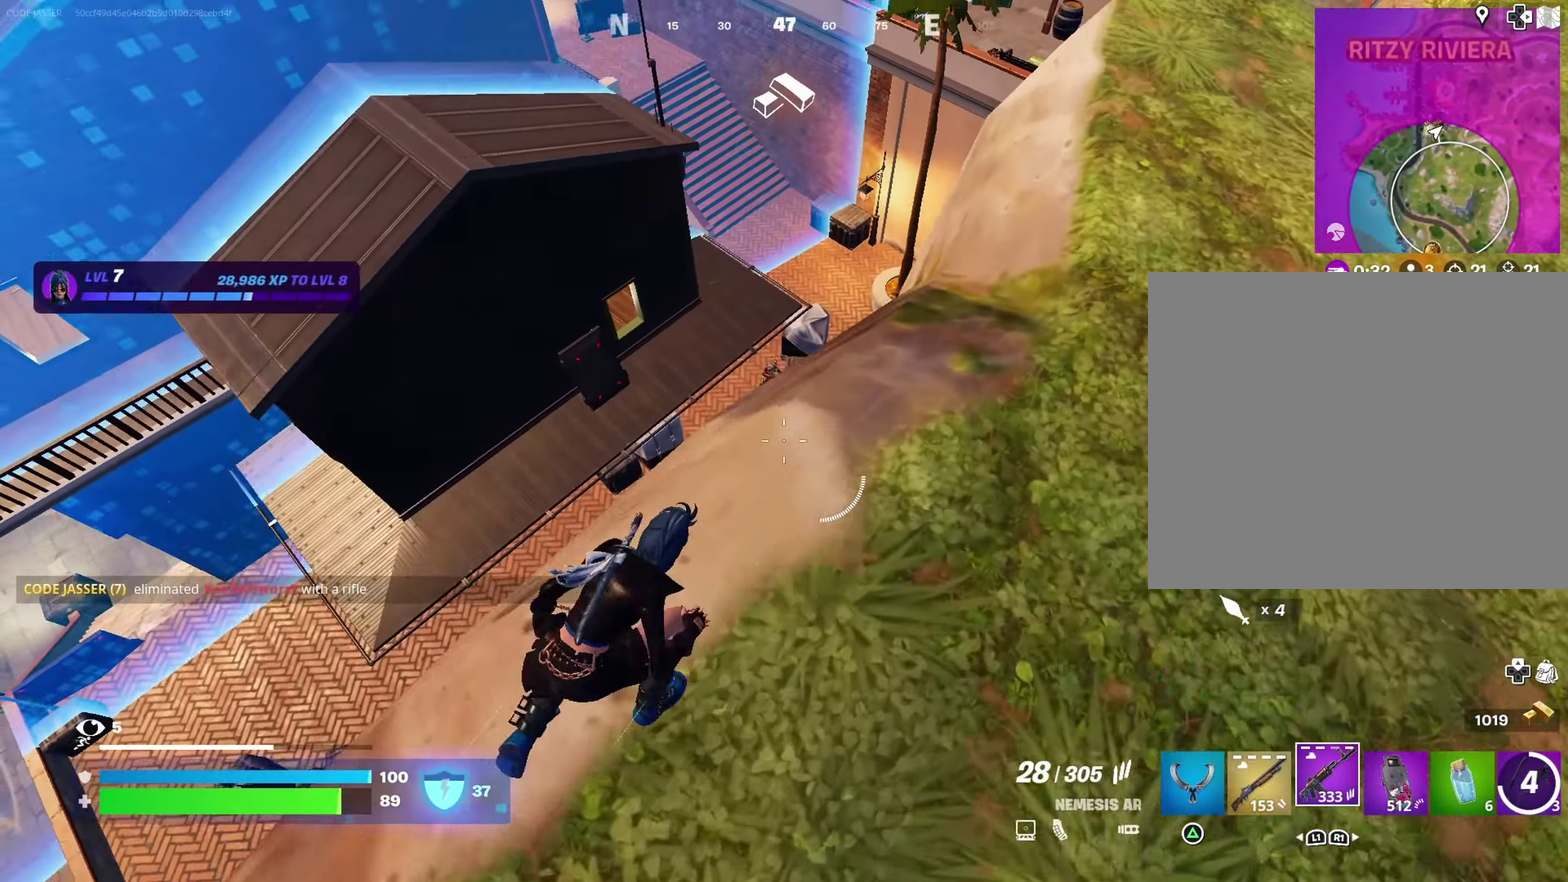
{"dt_ms": 500, "buttons": ["L2"], "left_stick": "center", "right_stick": "up-left", "events": [[117, "L2", "down"], [400, "left_stick", "up"], [483, "left_stick", "center"], [483, "right_stick", "up-left"]]}
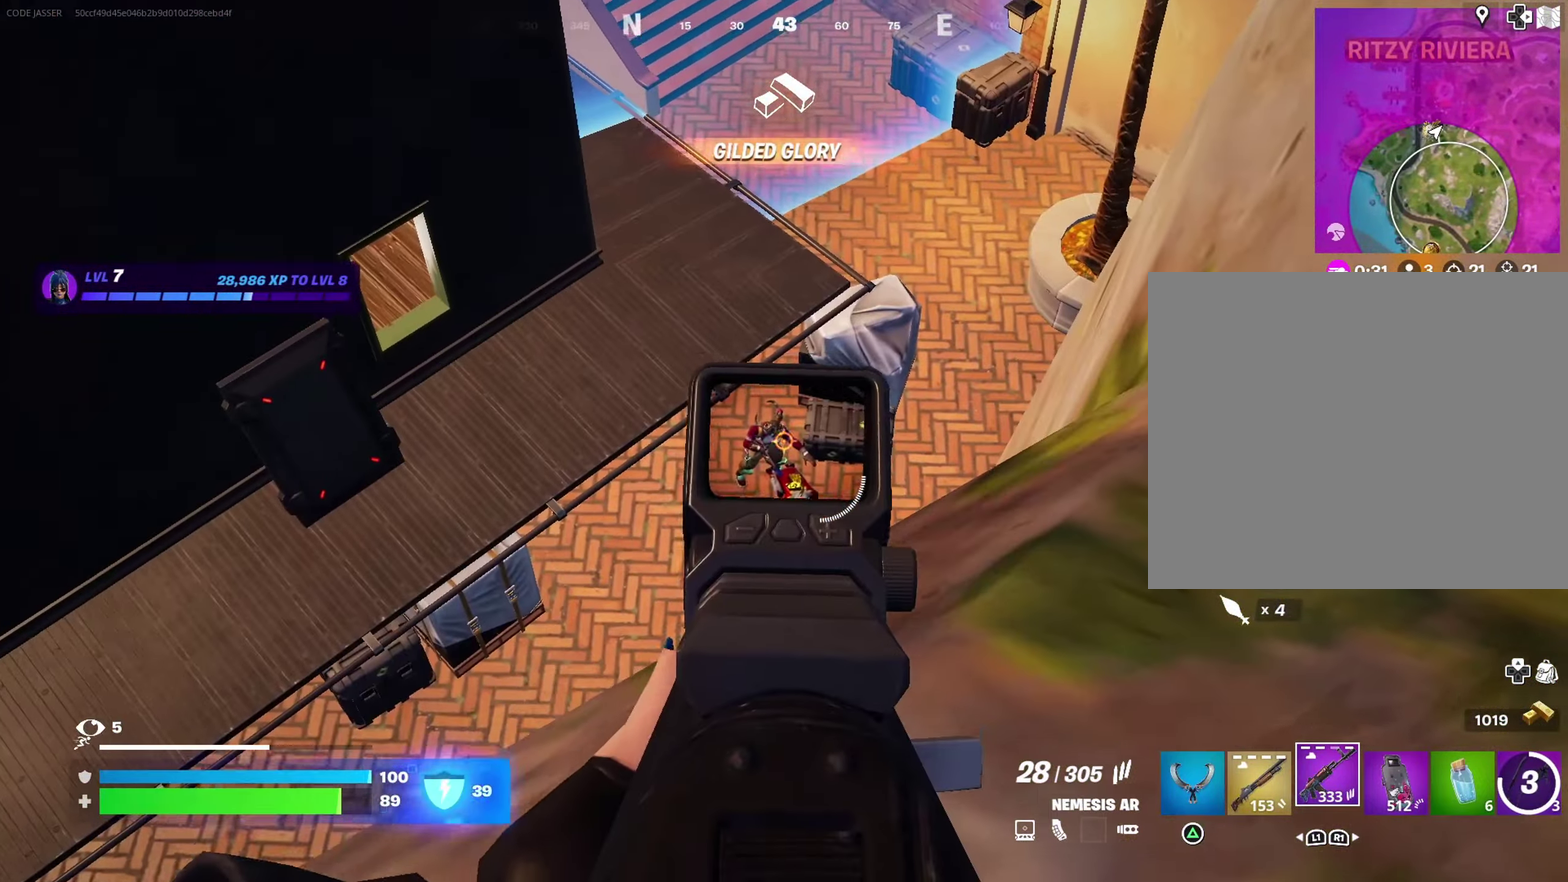
{"dt_ms": 700, "buttons": [], "left_stick": "center", "right_stick": "center", "events": [[67, "R2", "down"], [83, "right_stick", "center"], [133, "right_stick", "down"], [183, "right_stick", "center"], [667, "L2", "up"], [700, "R2", "up"]]}
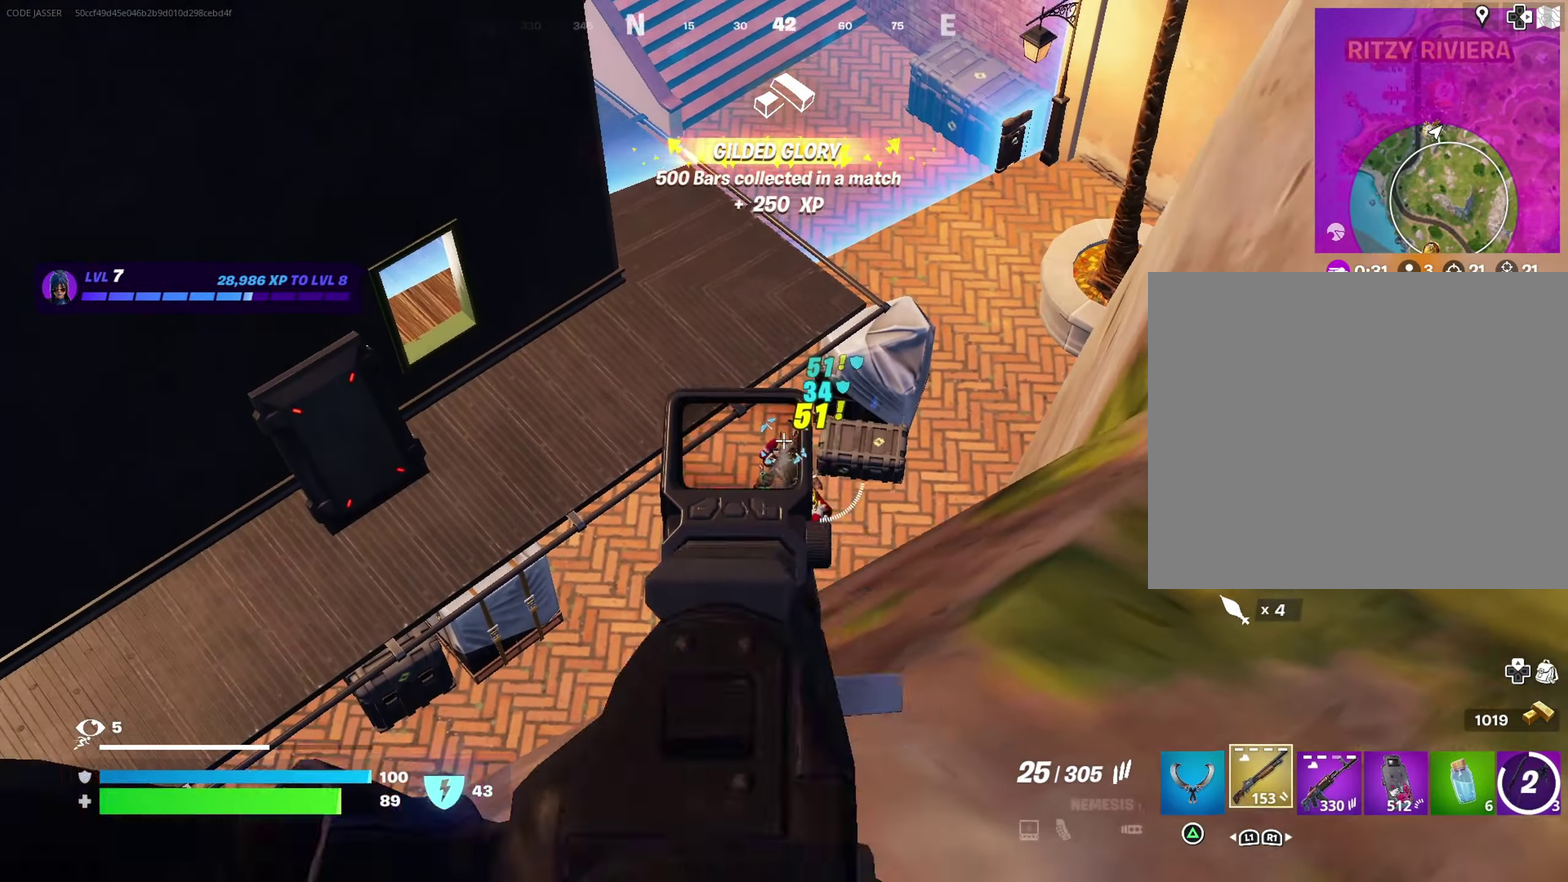
{"dt_ms": 300, "buttons": [], "left_stick": "center", "right_stick": "center", "events": []}
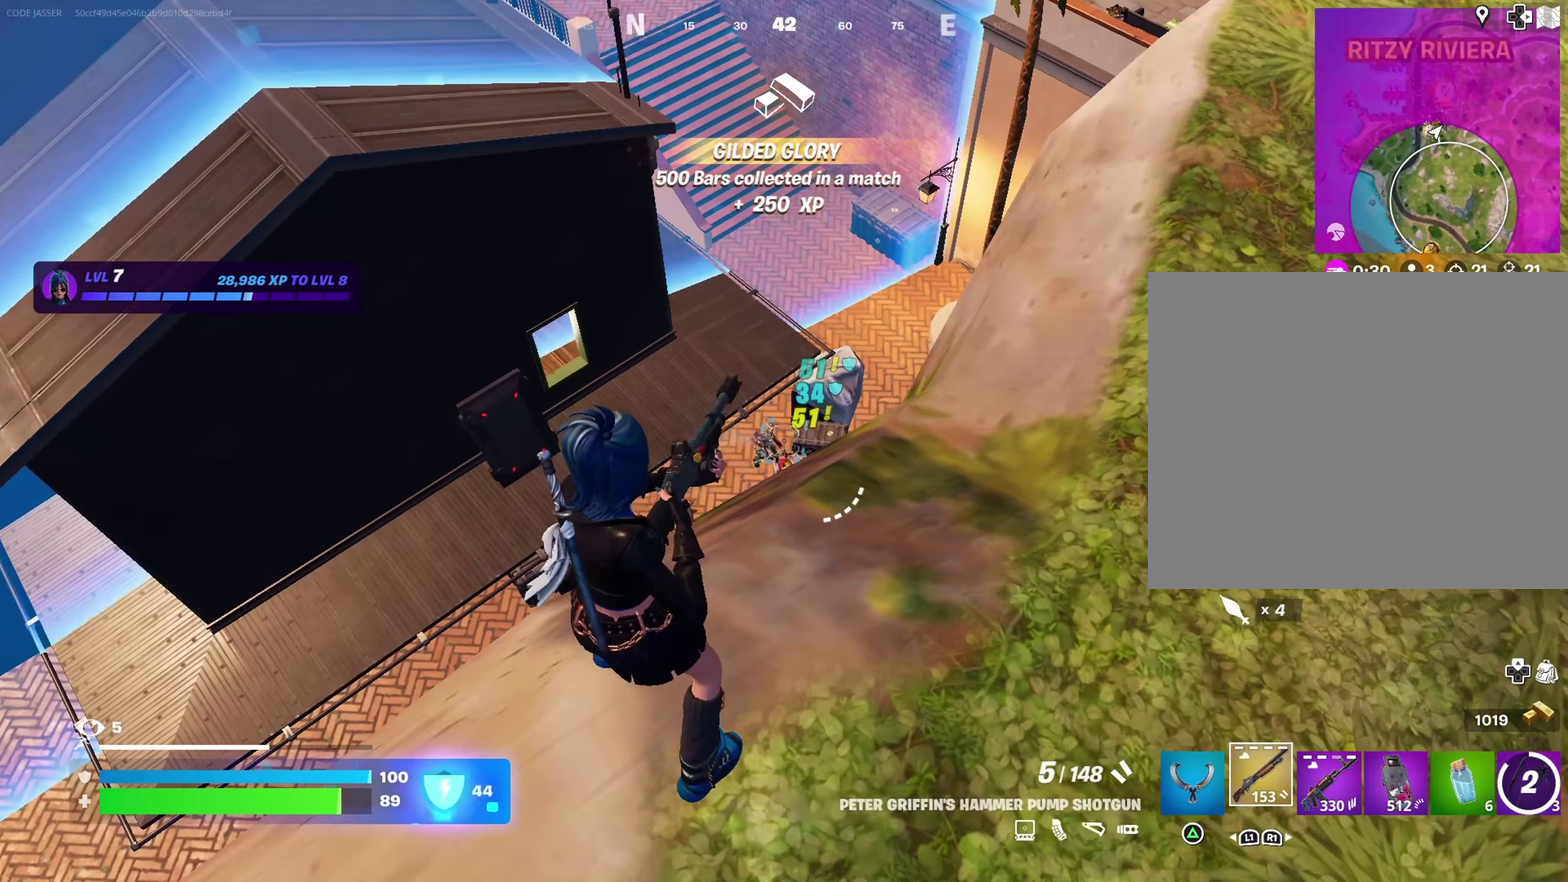
{"dt_ms": 500, "buttons": ["L2"], "left_stick": "center", "right_stick": "center", "events": [[200, "L2", "down"]]}
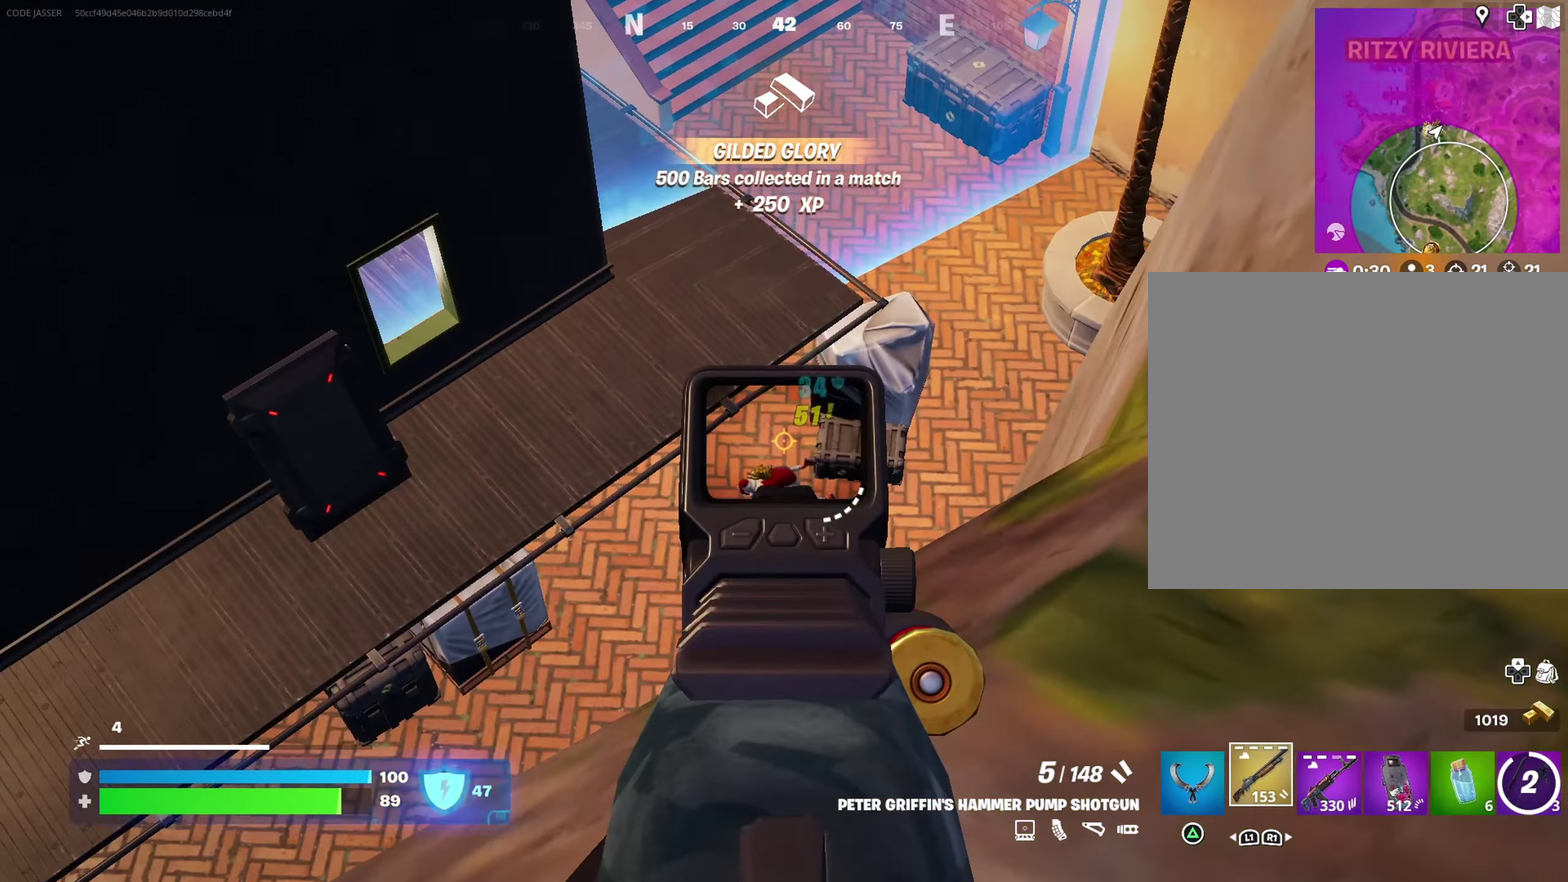
{"dt_ms": 500, "buttons": ["L2"], "left_stick": "center", "right_stick": "center", "events": [[67, "right_stick", "down-left"], [250, "R2", "down"], [250, "right_stick", "center"], [283, "L2", "up"], [317, "R2", "up"], [417, "L2", "down"]]}
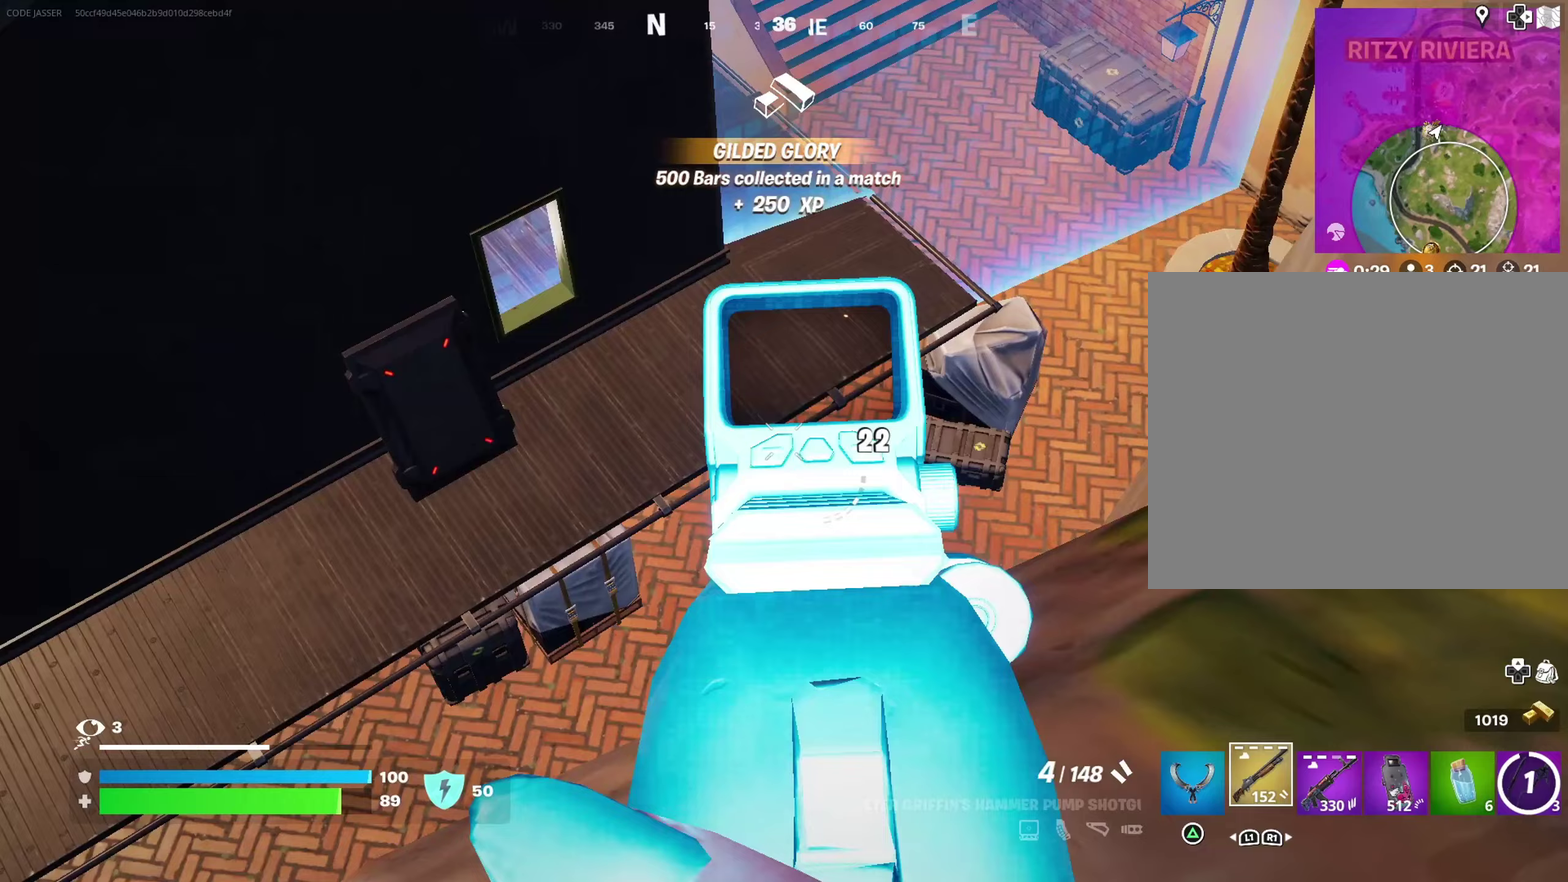
{"dt_ms": 500, "buttons": [], "left_stick": "center", "right_stick": "center", "events": [[167, "left_stick", "right"], [217, "L2", "up"], [300, "right_stick", "right"], [350, "right_stick", "center"], [383, "left_stick", "up-right"], [467, "left_stick", "center"]]}
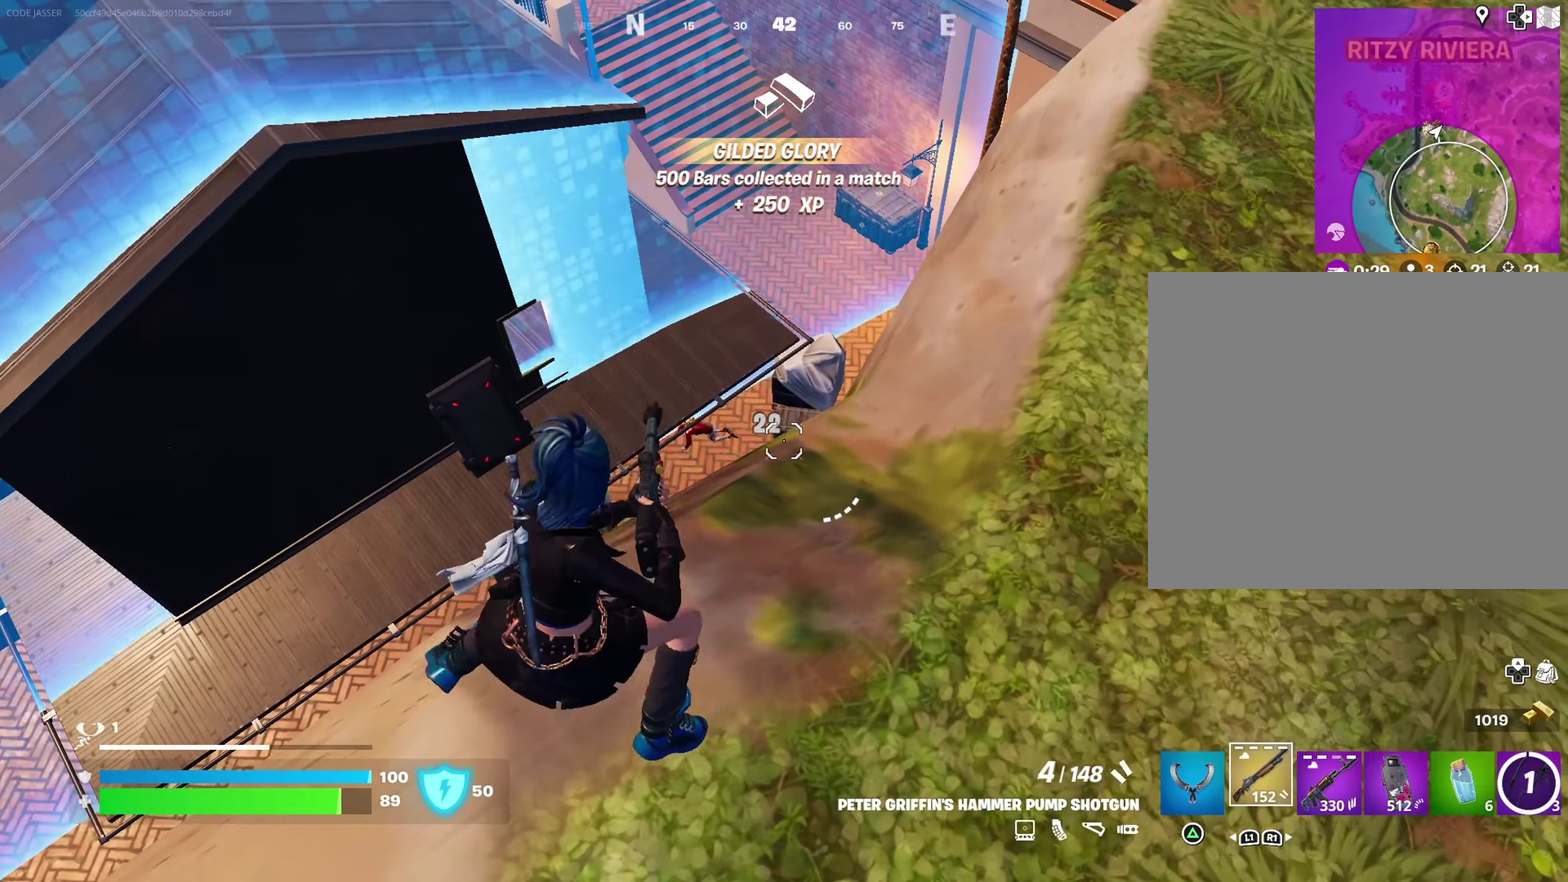
{"dt_ms": 500, "buttons": [], "left_stick": "center", "right_stick": "center", "events": [[100, "DPAD_LEFT", "down"], [150, "DPAD_LEFT", "up"]]}
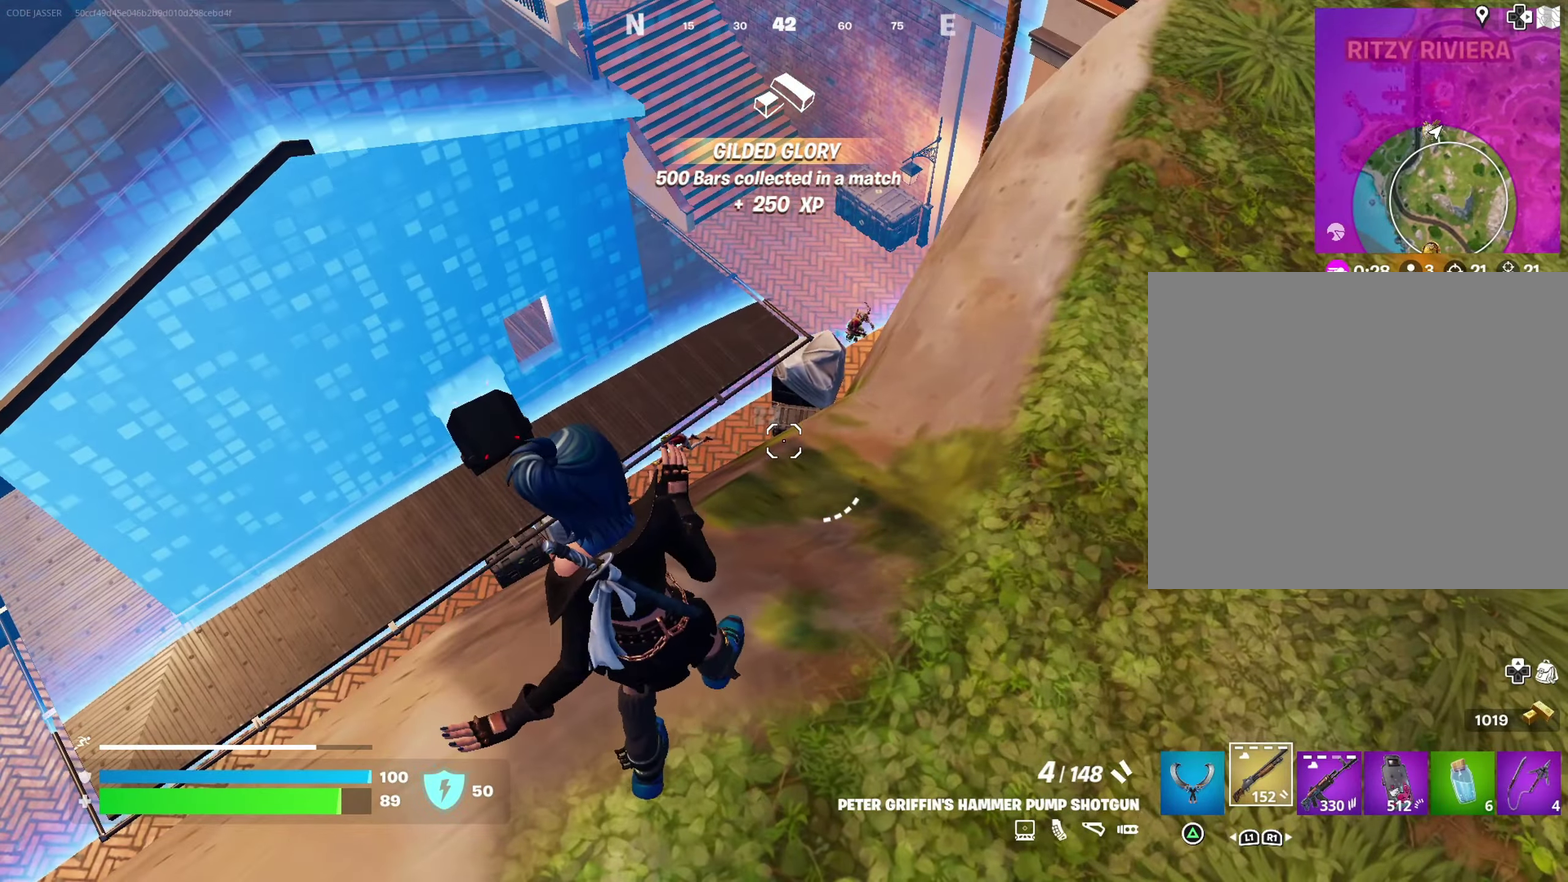
{"dt_ms": 400, "buttons": [], "left_stick": "up", "right_stick": "right"}
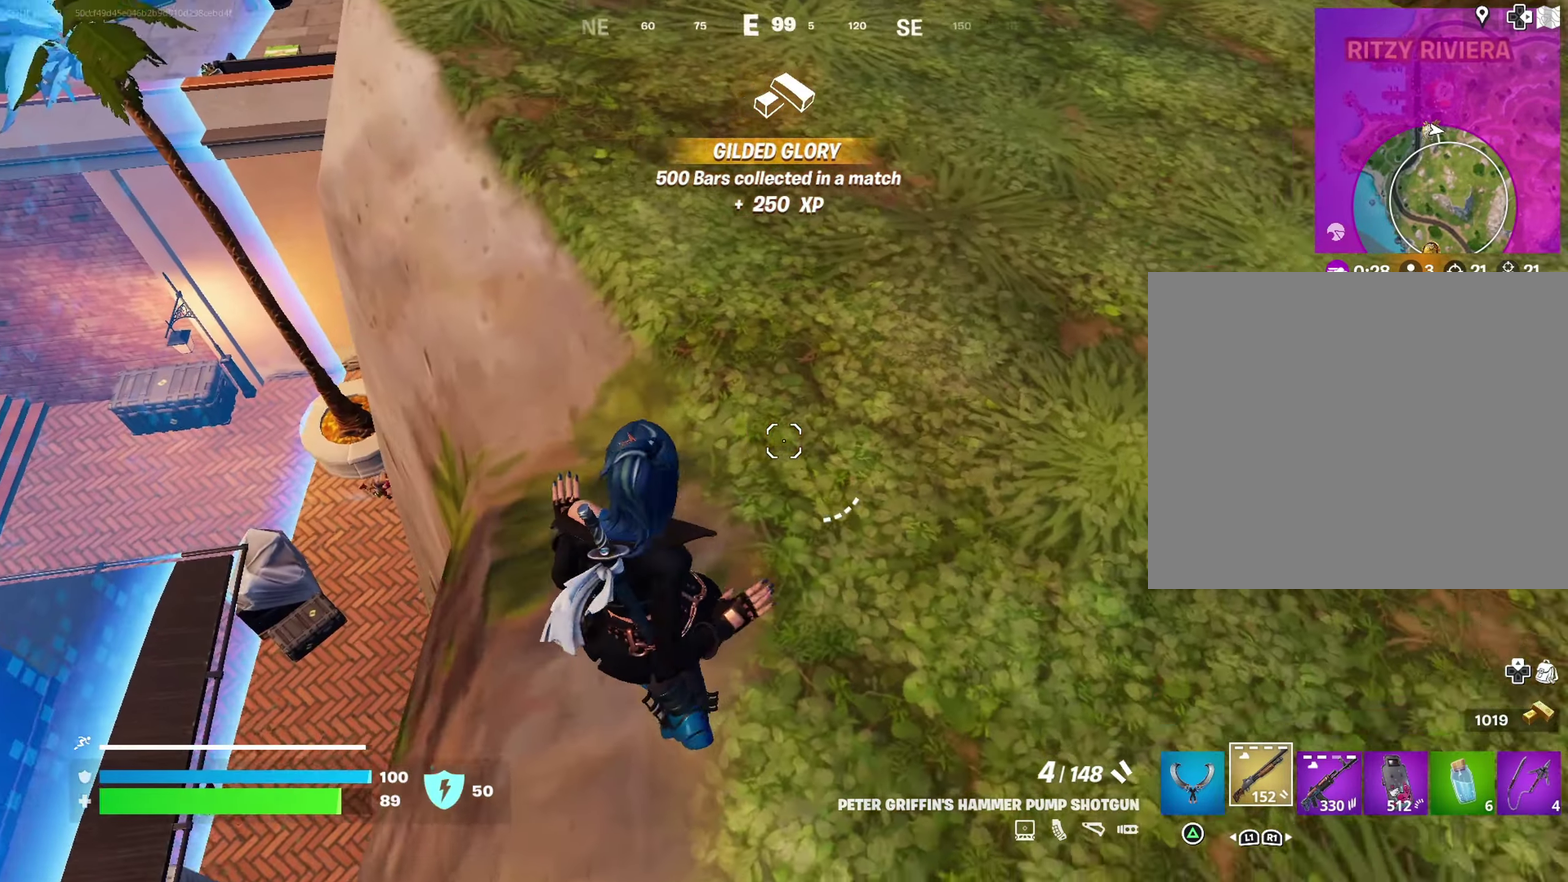
{"dt_ms": 600, "buttons": [], "left_stick": "up", "right_stick": "down-left"}
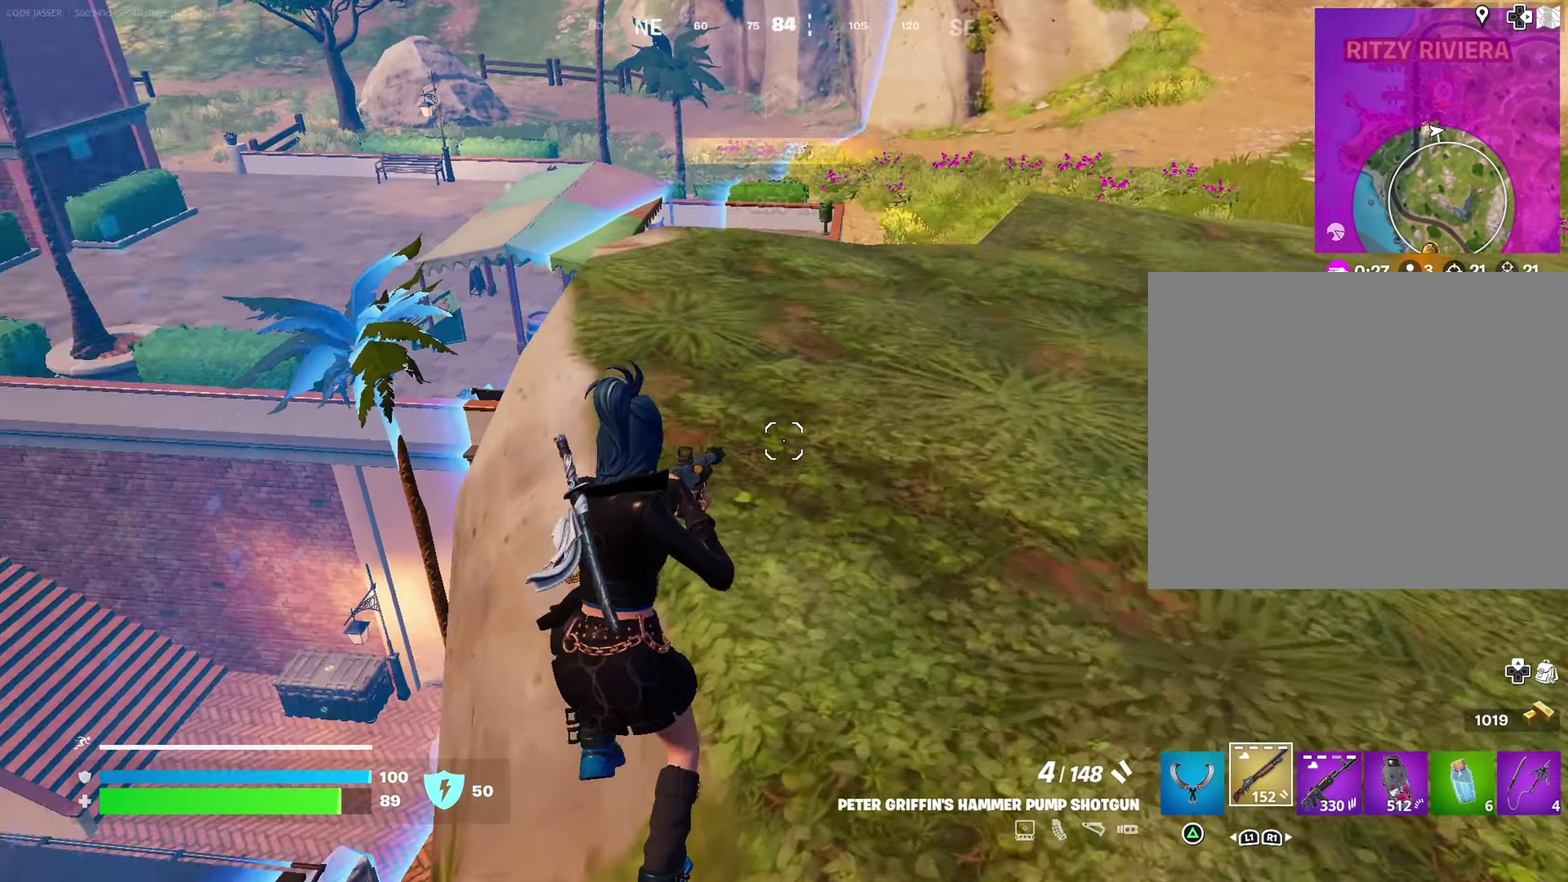
{"dt_ms": 400, "buttons": ["CROSS"], "left_stick": "up", "right_stick": "center", "events": [[100, "right_stick", "center"], [133, "left_stick", "up-right"], [283, "left_stick", "up"], [333, "CROSS", "down"]]}
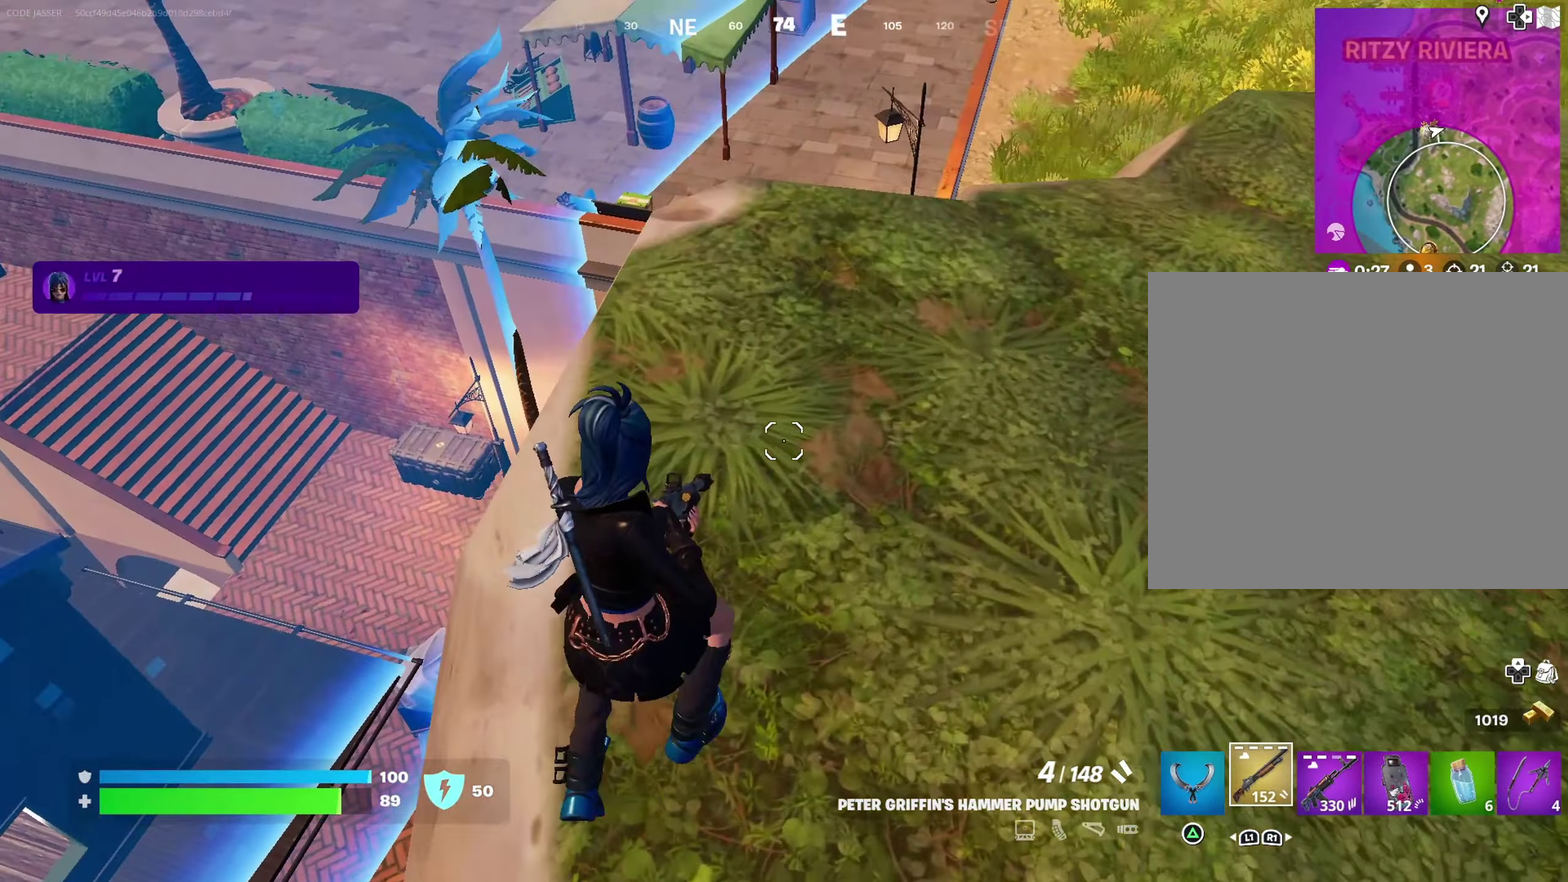
{"dt_ms": 600, "buttons": [], "left_stick": "up", "right_stick": "center", "events": [[17, "CROSS", "up"]]}
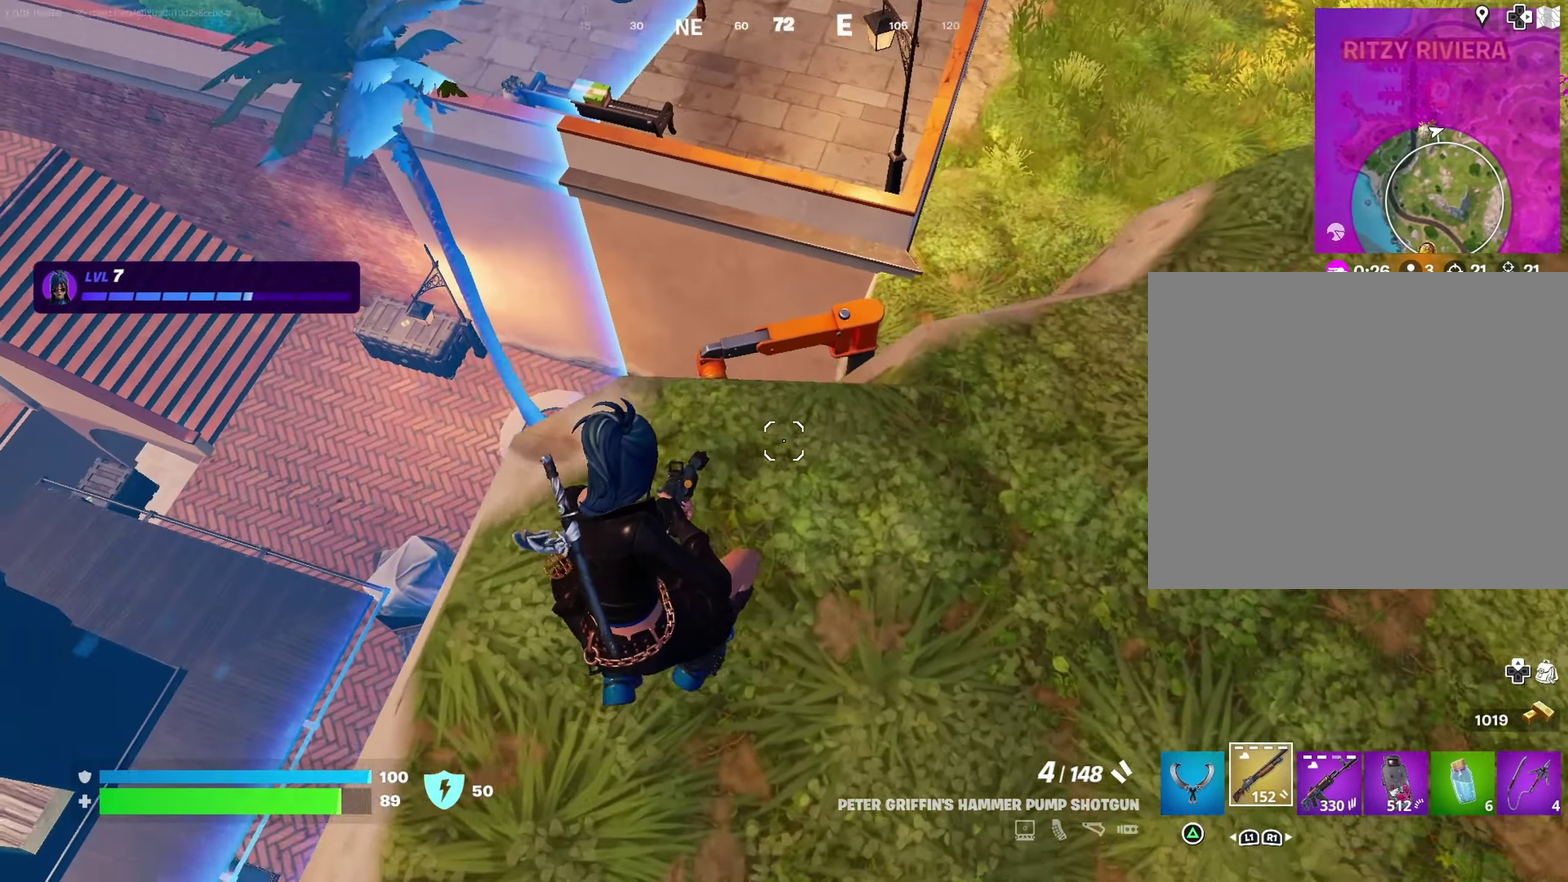
{"dt_ms": 300, "buttons": [], "left_stick": "up", "right_stick": "center", "events": []}
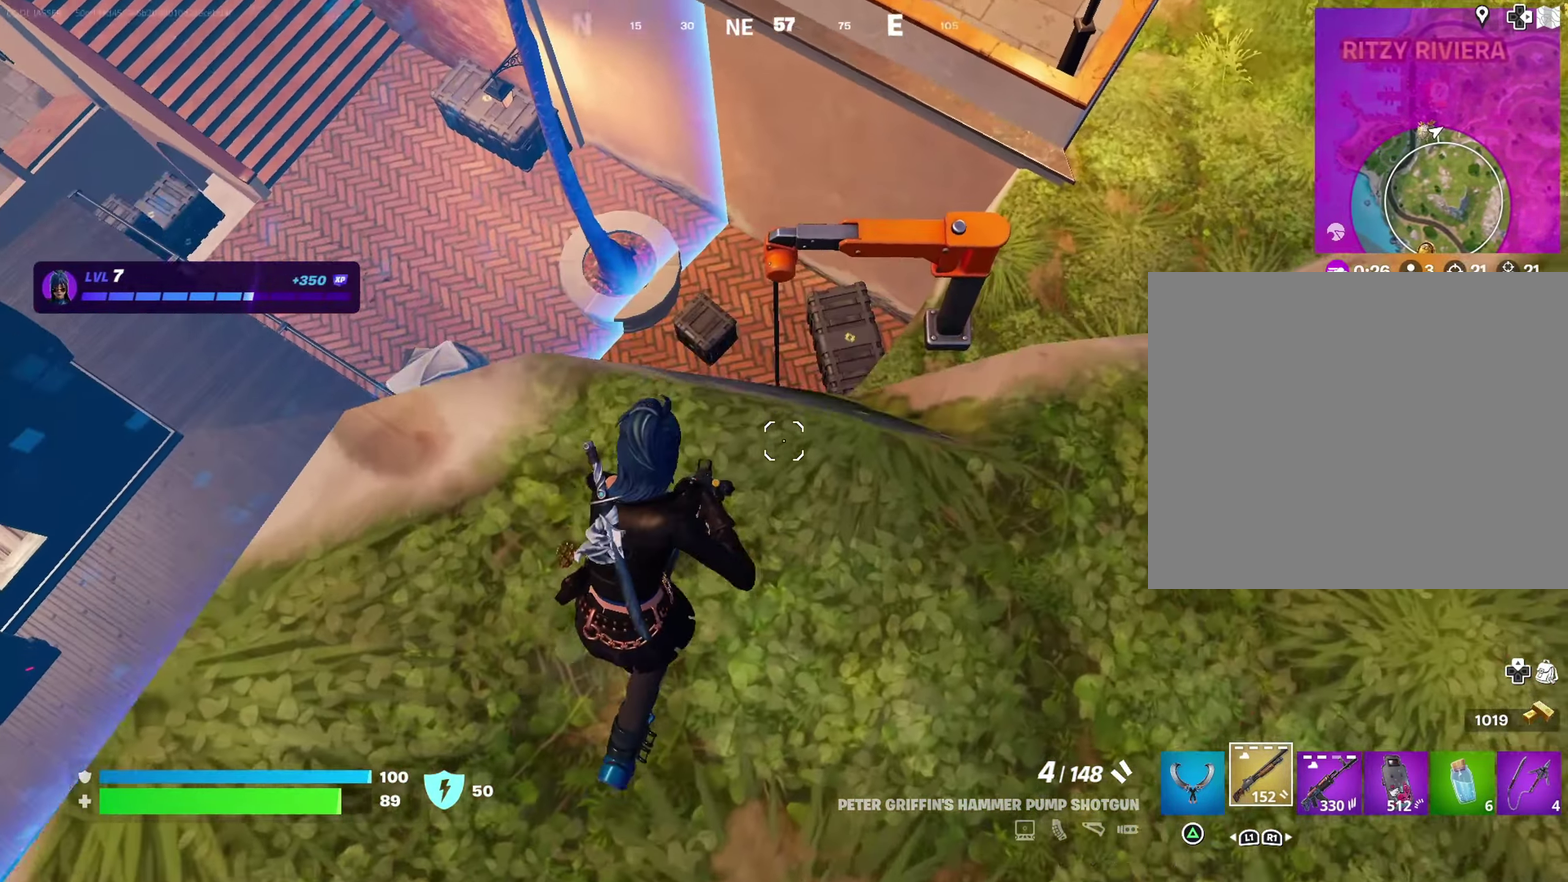
{"dt_ms": 700, "buttons": ["R2"], "left_stick": "center", "right_stick": "center", "events": [[183, "left_stick", "center"], [683, "R2", "down"]]}
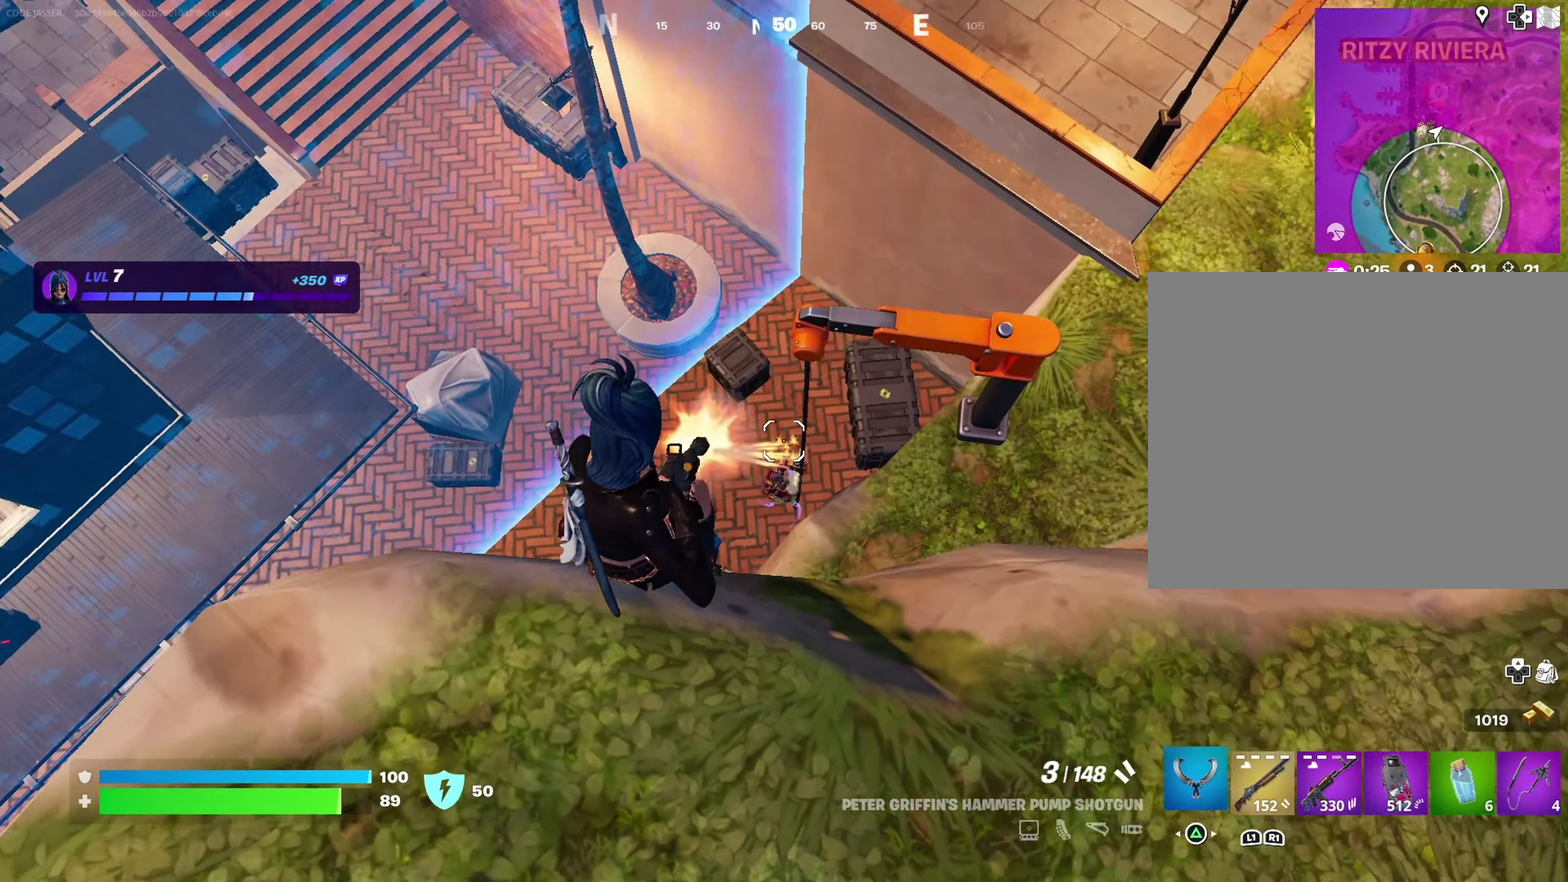
{"dt_ms": 400, "buttons": [], "left_stick": "center", "right_stick": "center", "events": [[17, "TRIANGLE", "down"], [50, "R2", "up"], [67, "TRIANGLE", "up"]]}
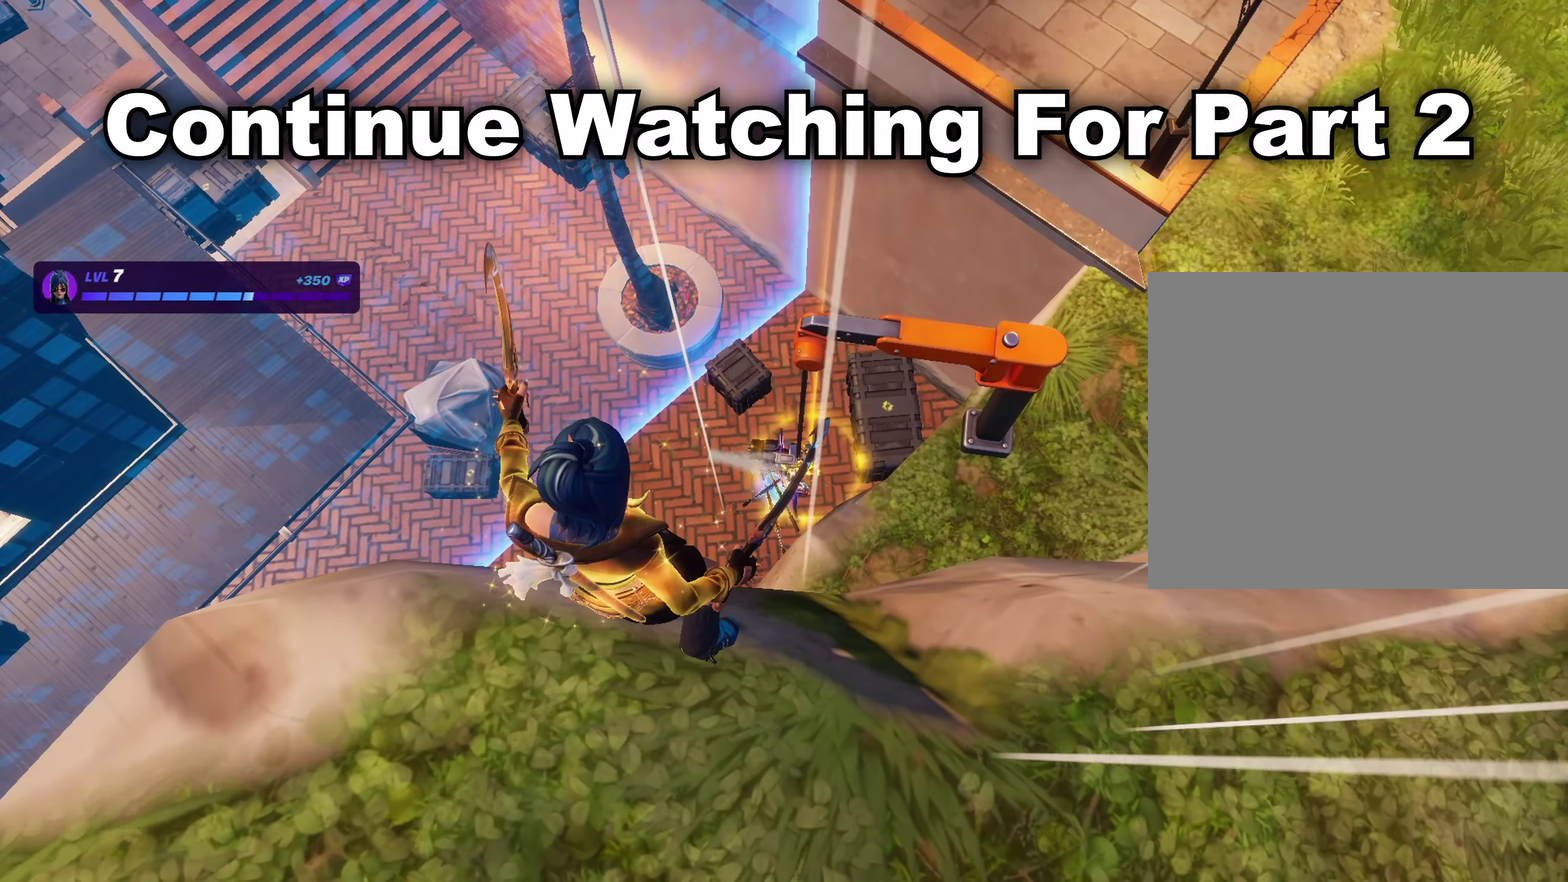
{"dt_ms": 600, "buttons": [], "left_stick": "center", "right_stick": "up", "events": [[217, "right_stick", "up"]]}
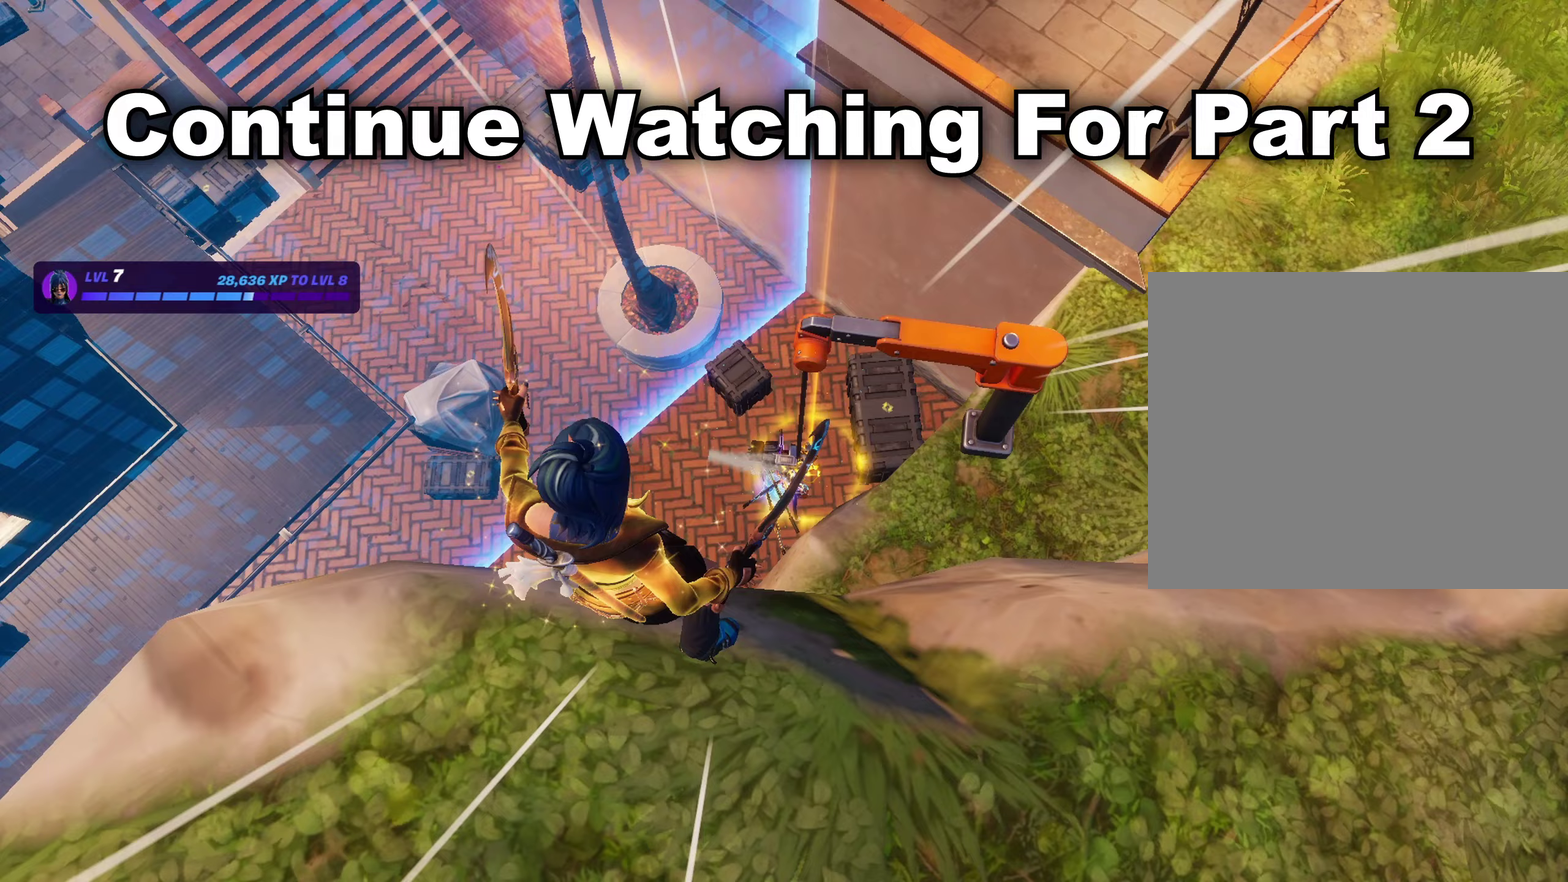
{"dt_ms": 600, "buttons": [], "left_stick": "center", "right_stick": "up", "events": []}
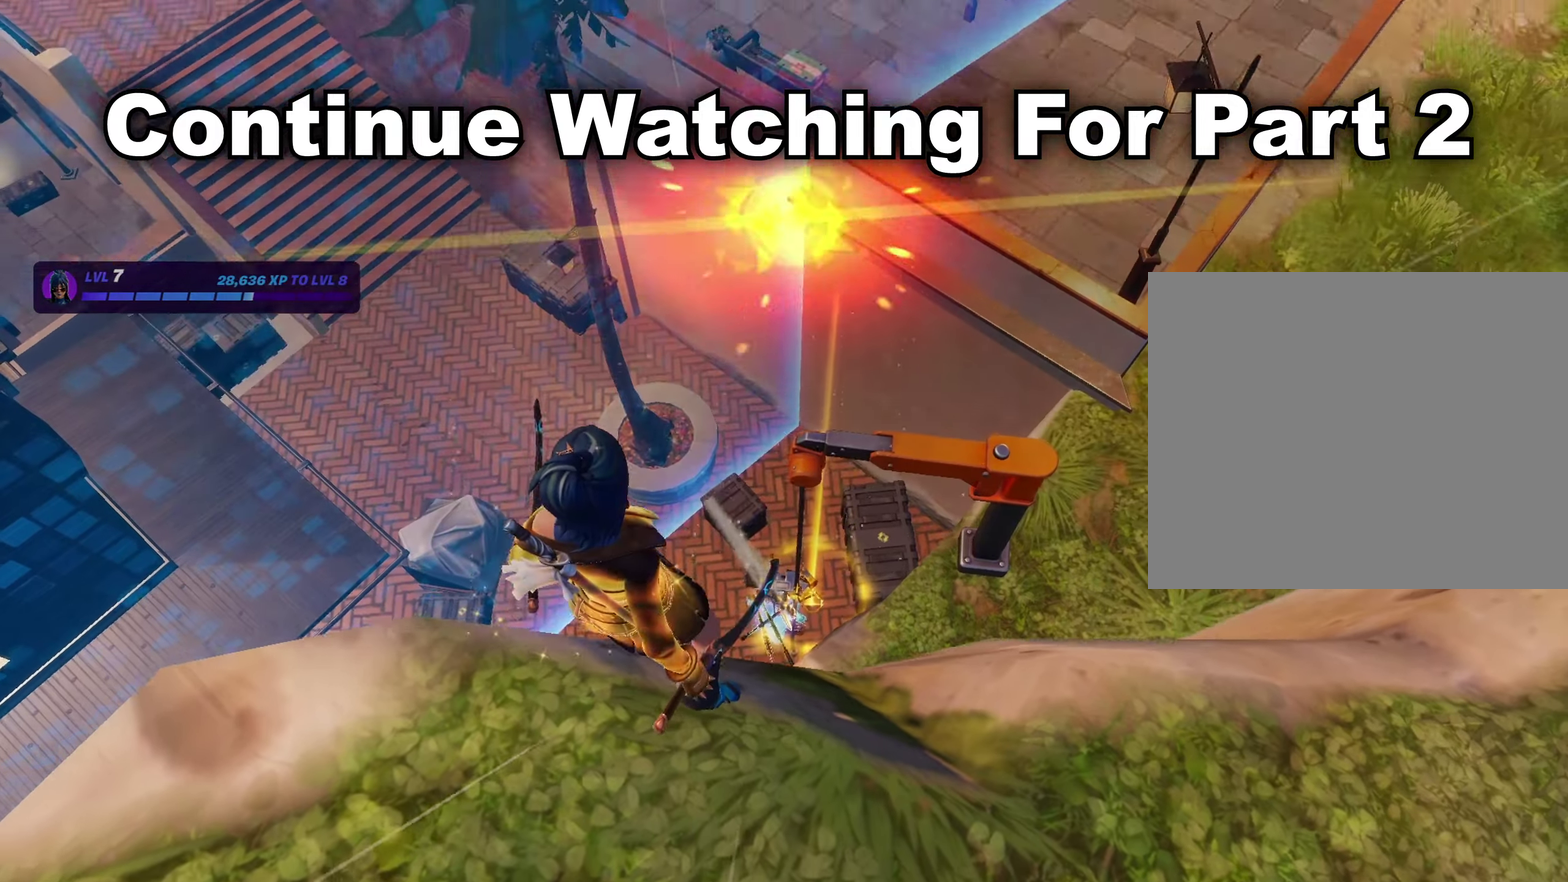
{"dt_ms": 400, "buttons": [], "left_stick": "center", "right_stick": "up", "events": []}
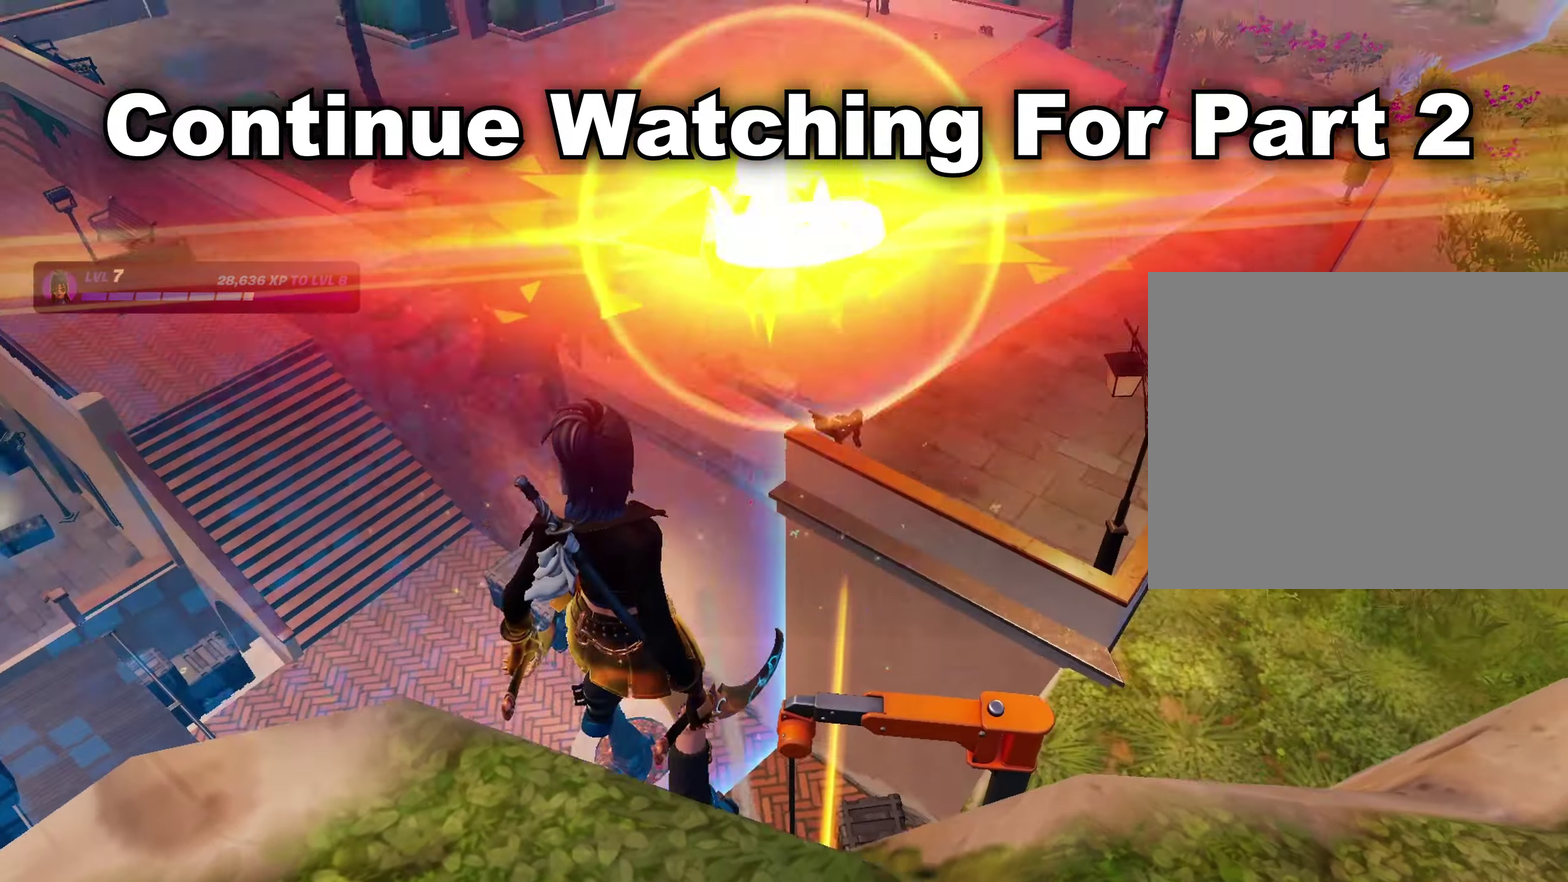
{"dt_ms": 500, "buttons": [], "left_stick": "center", "right_stick": "center", "events": [[333, "right_stick", "center"]]}
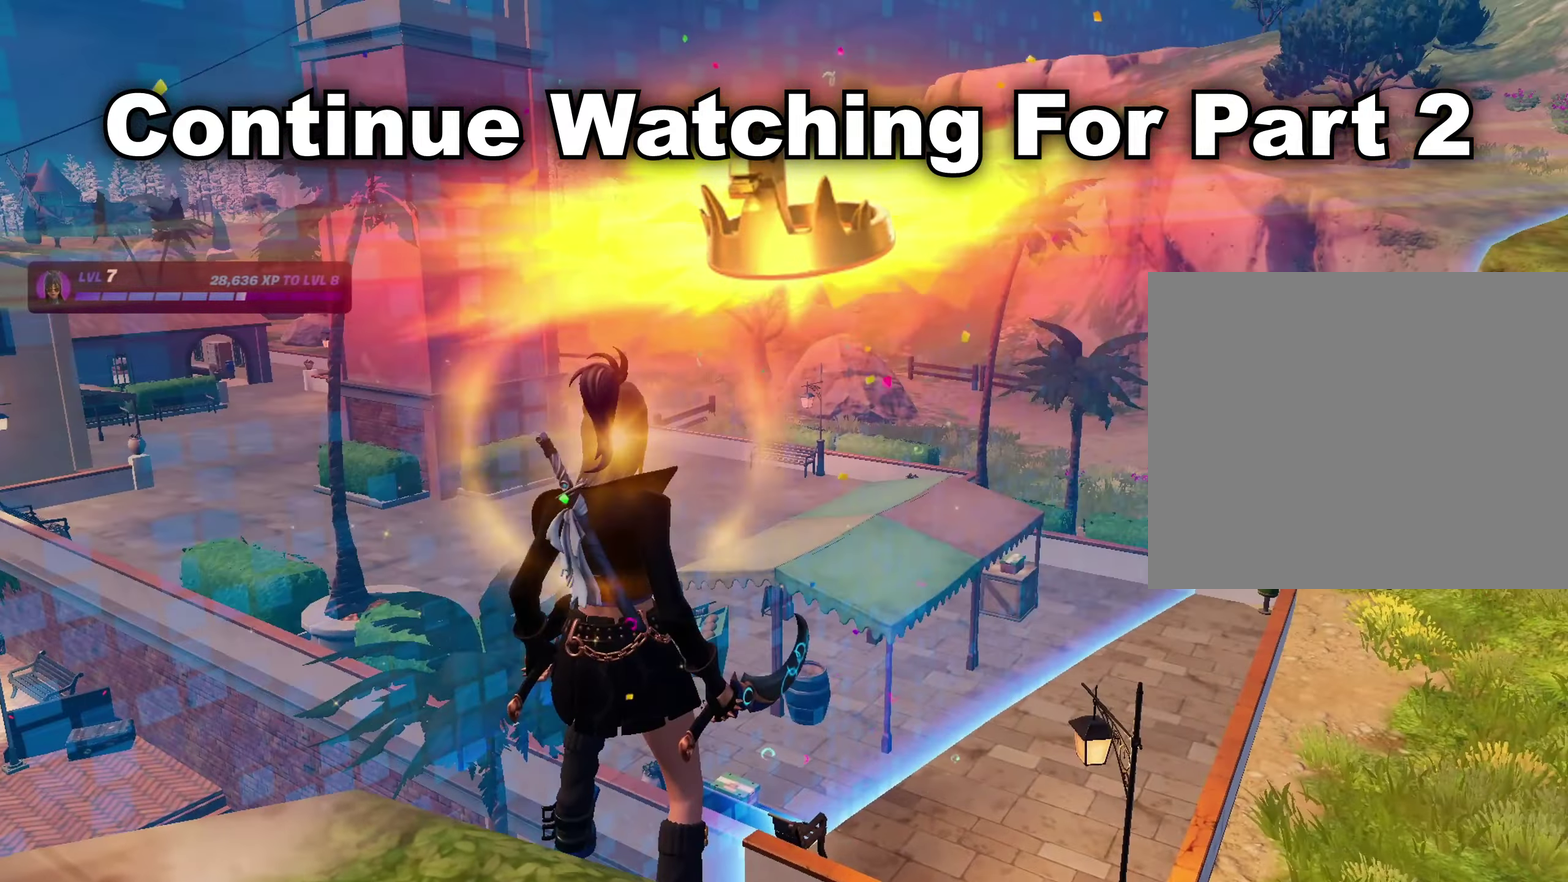
{"dt_ms": 700, "buttons": [], "left_stick": "center", "right_stick": "center", "events": []}
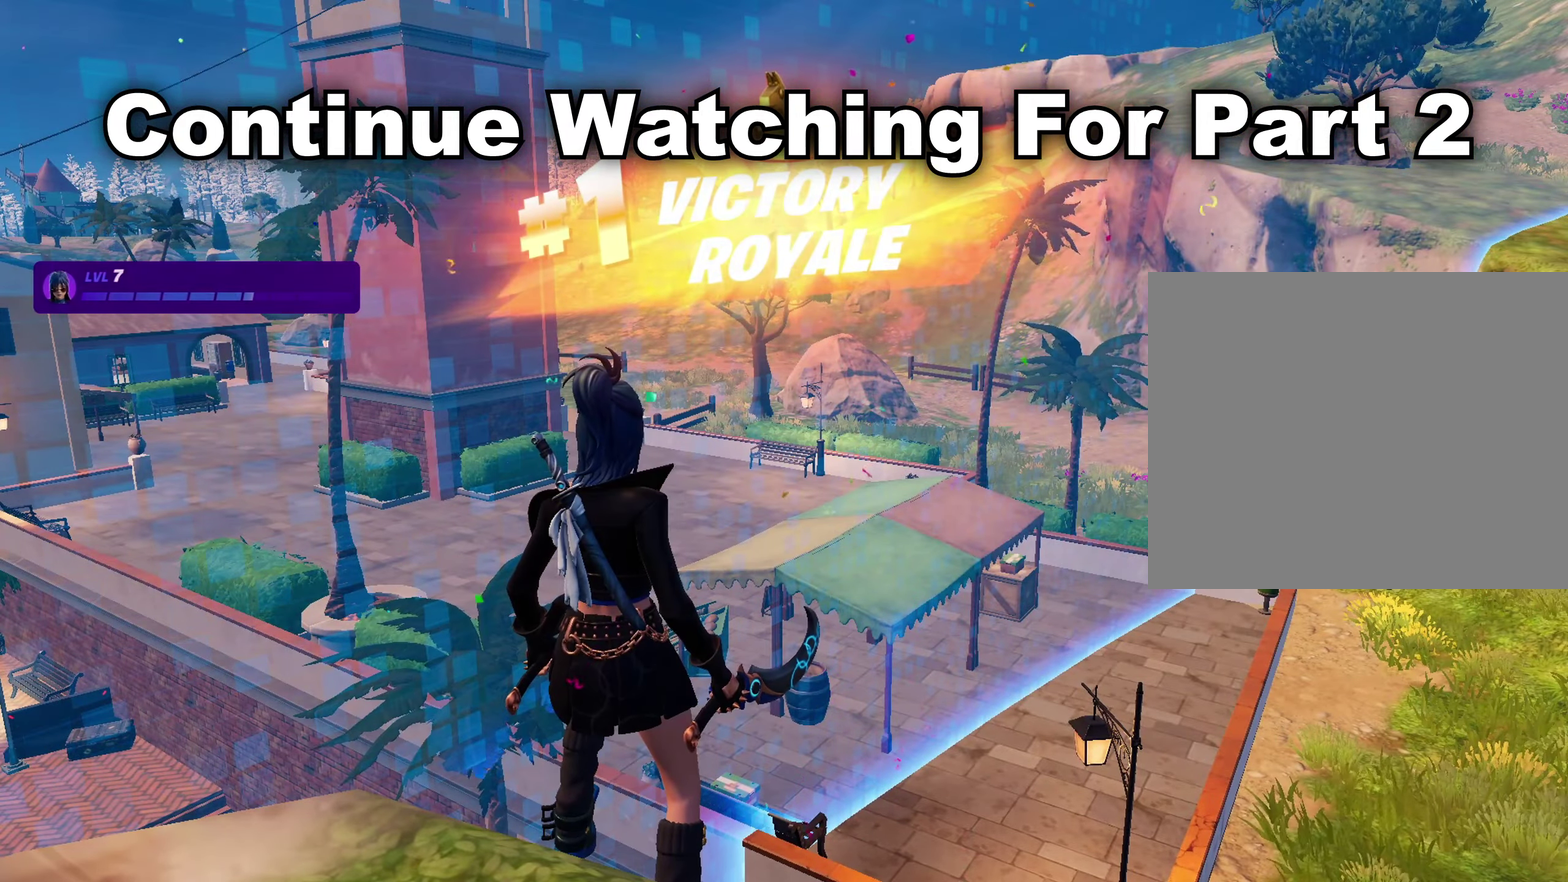
{"dt_ms": 300, "buttons": [], "left_stick": "center", "right_stick": "center", "events": []}
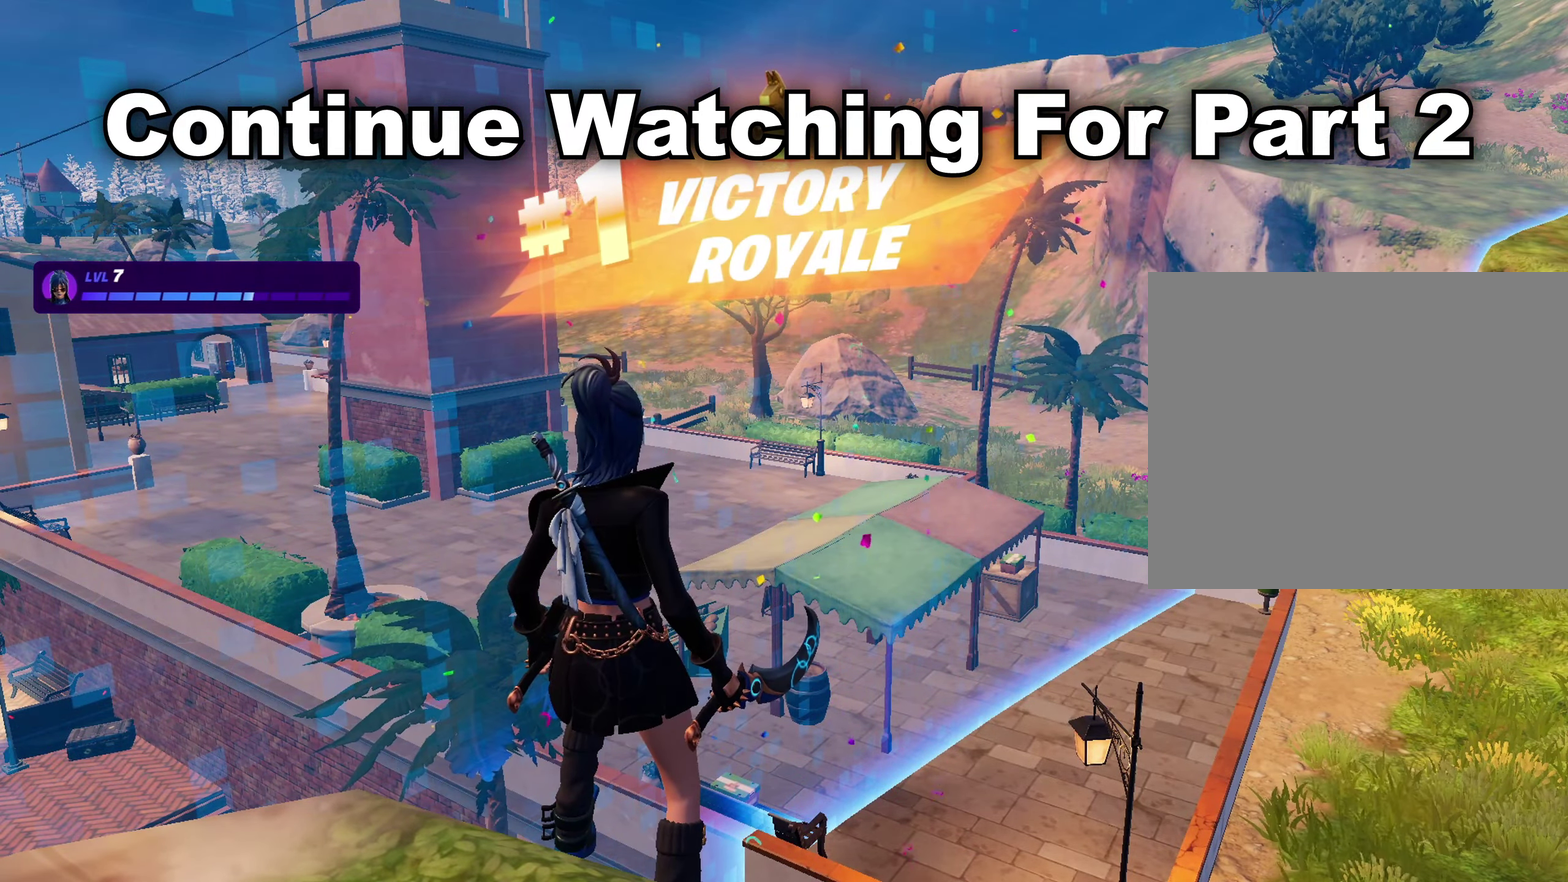
{"dt_ms": 500, "buttons": [], "left_stick": "center", "right_stick": "center", "events": []}
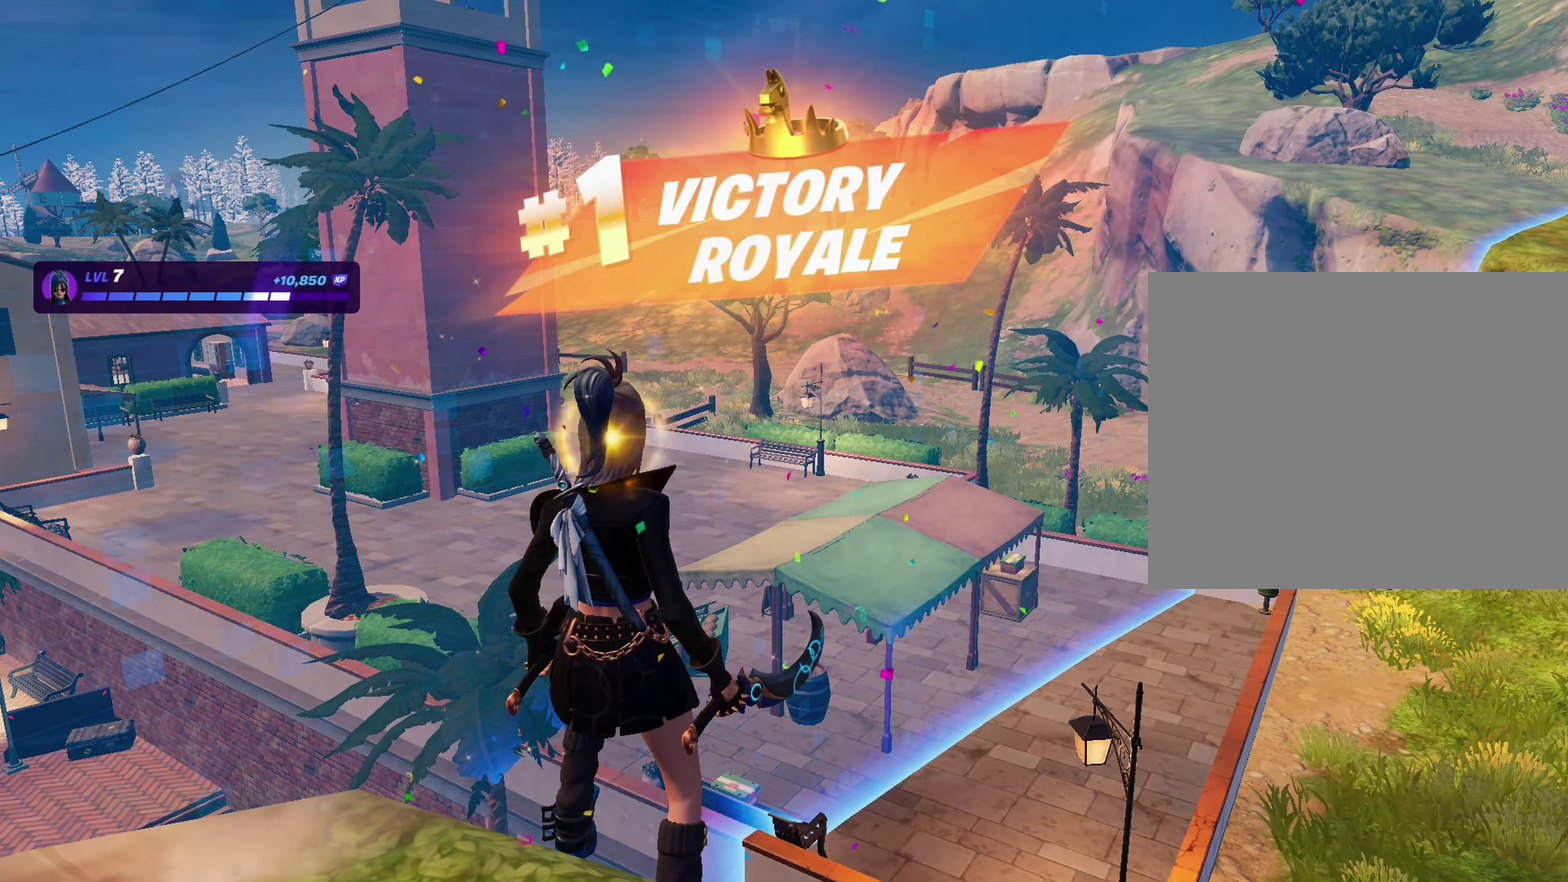
{"dt_ms": 500, "buttons": ["L2"], "left_stick": "up", "right_stick": "center", "events": [[267, "left_stick", "up"], [383, "left_stick", "up-right"], [400, "L2", "down"], [467, "left_stick", "up"]]}
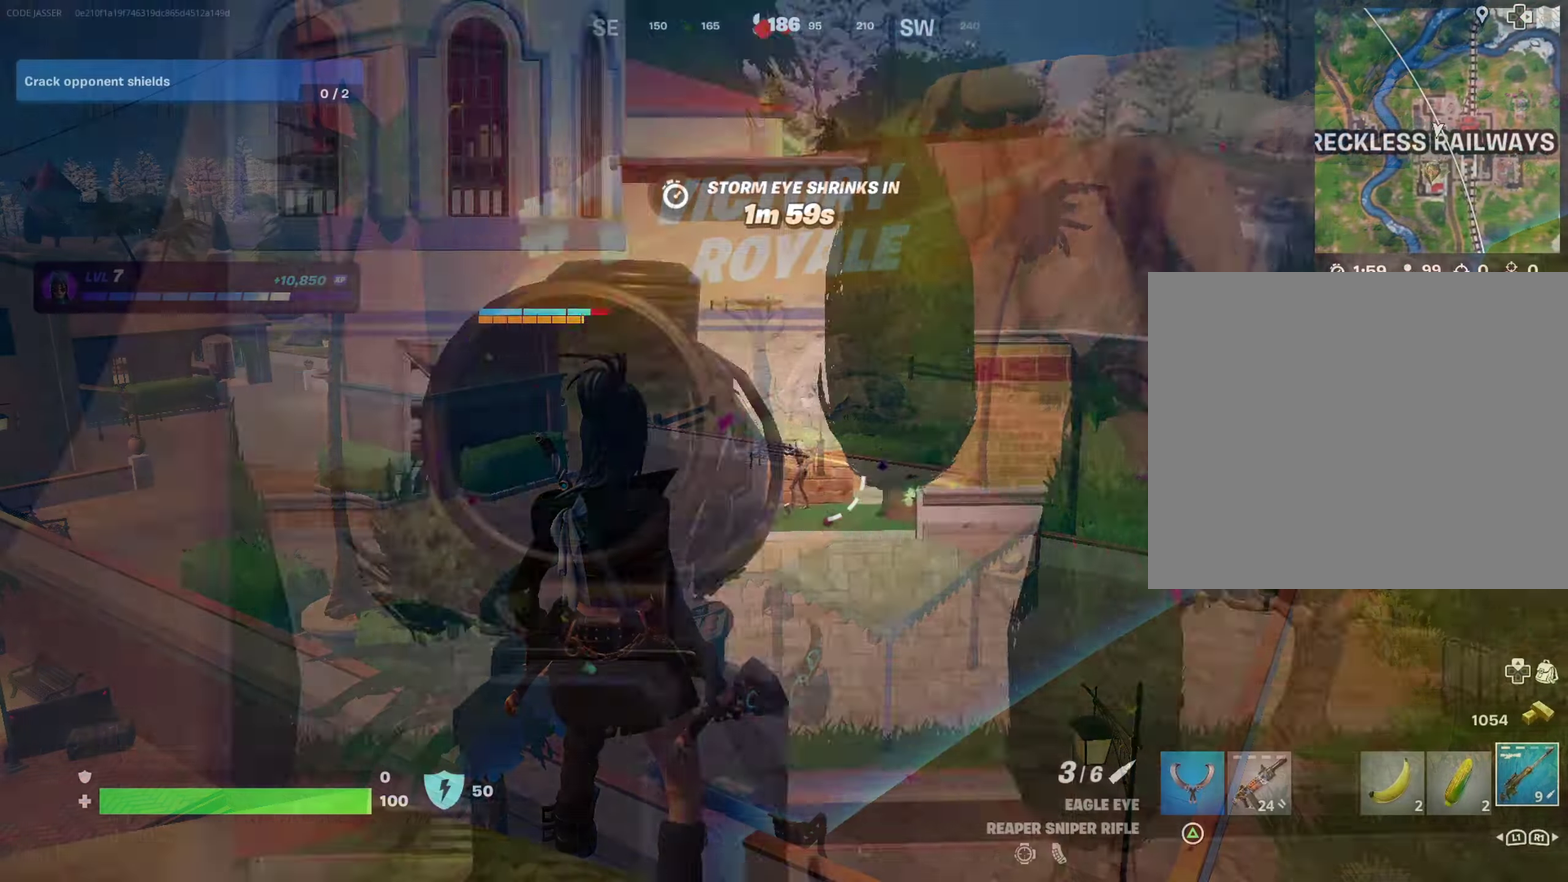
{"dt_ms": 500, "buttons": ["L2"], "left_stick": "down-left", "right_stick": "down-right", "events": [[33, "left_stick", "center"], [300, "right_stick", "up"], [383, "right_stick", "center"], [467, "right_stick", "down-right"], [500, "left_stick", "down-left"]]}